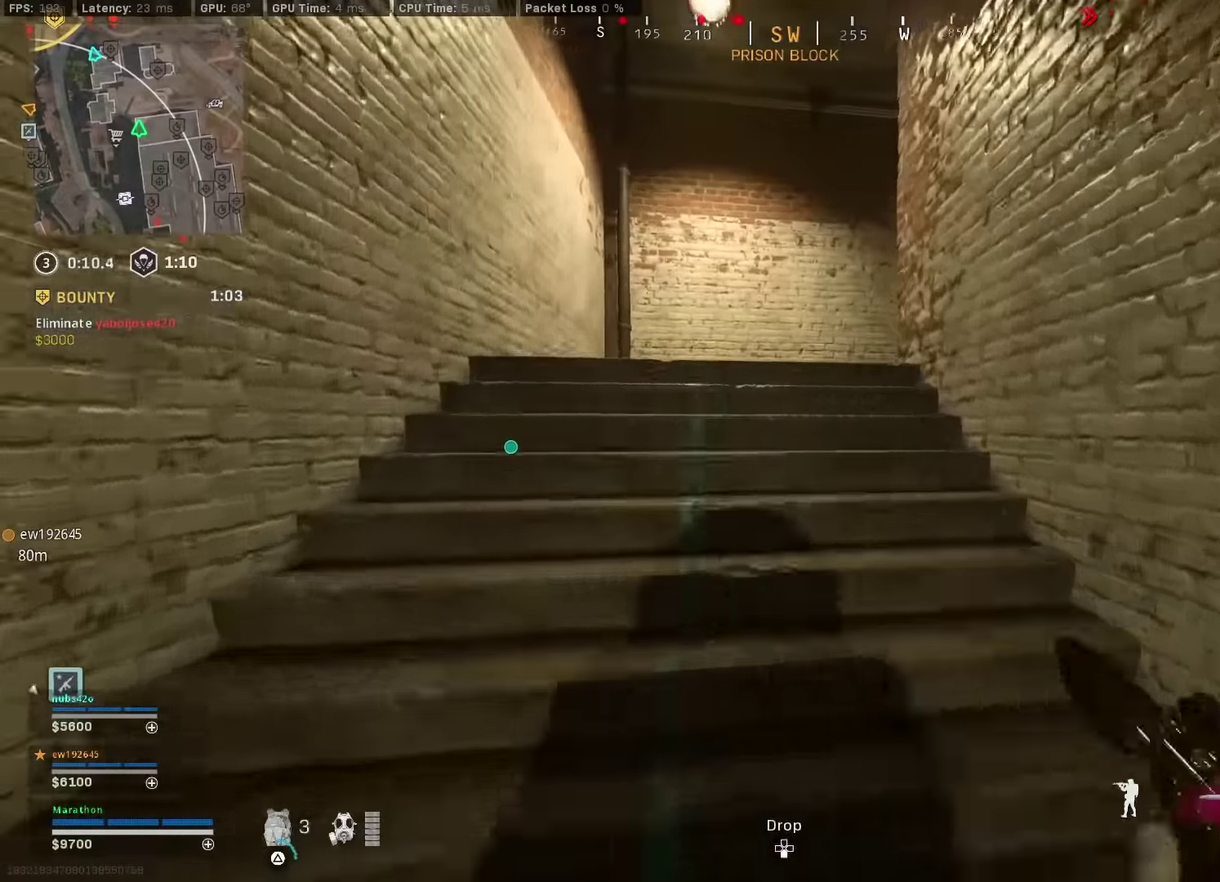
Gameplay with a controller (PlayStation layout); each line is a JSON object with the inputs held at the frame after it (dt_ms = milliseconds from this image to that frame). "events" lists button and stick changes between this image and that frame as [ms after this image, input, new state], when the widget could be followed in between. Not read: L1 R1.
{"dt_ms": 400, "buttons": [], "left_stick": "up", "right_stick": "center", "events": [[34, "TRIANGLE", "up"]]}
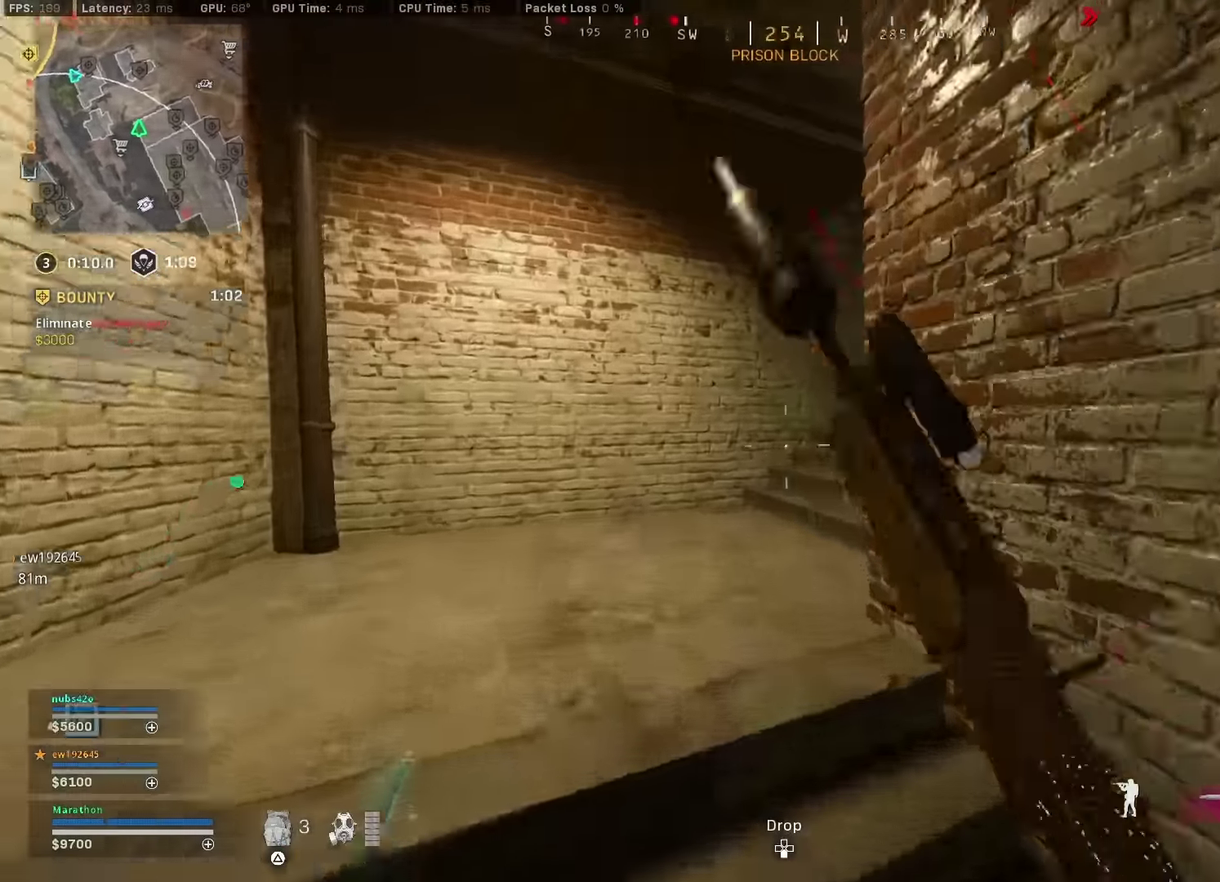
{"dt_ms": 600, "buttons": [], "left_stick": "up", "right_stick": "center"}
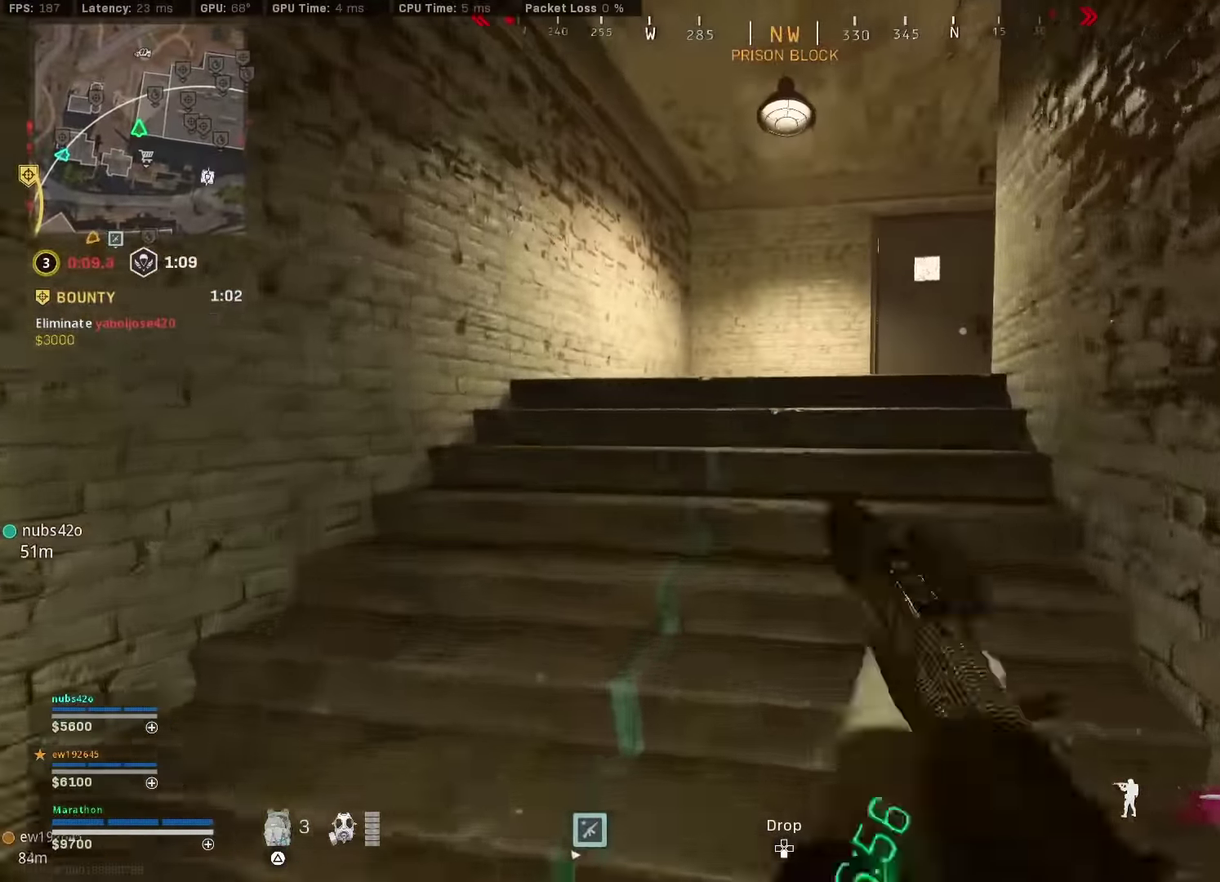
{"dt_ms": 300, "buttons": [], "left_stick": "up", "right_stick": "center", "events": [[117, "right_stick", "right"], [267, "right_stick", "center"]]}
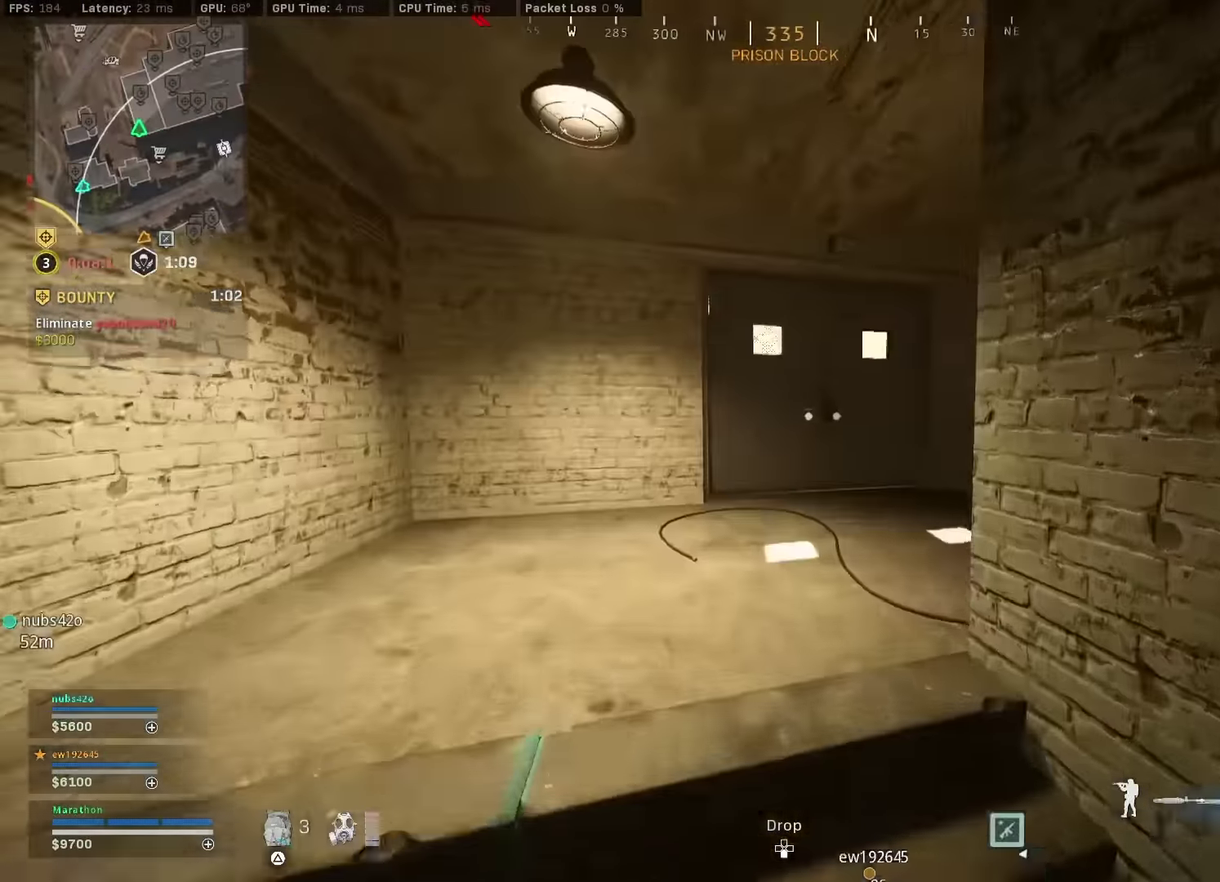
{"dt_ms": 800, "buttons": [], "left_stick": "up", "right_stick": "right", "events": [[17, "TRIANGLE", "down"], [67, "TRIANGLE", "up"], [134, "TRIANGLE", "down"], [200, "TRIANGLE", "up"], [300, "TRIANGLE", "down"], [367, "TRIANGLE", "up"], [417, "TRIANGLE", "down"], [484, "TRIANGLE", "up"], [717, "right_stick", "right"]]}
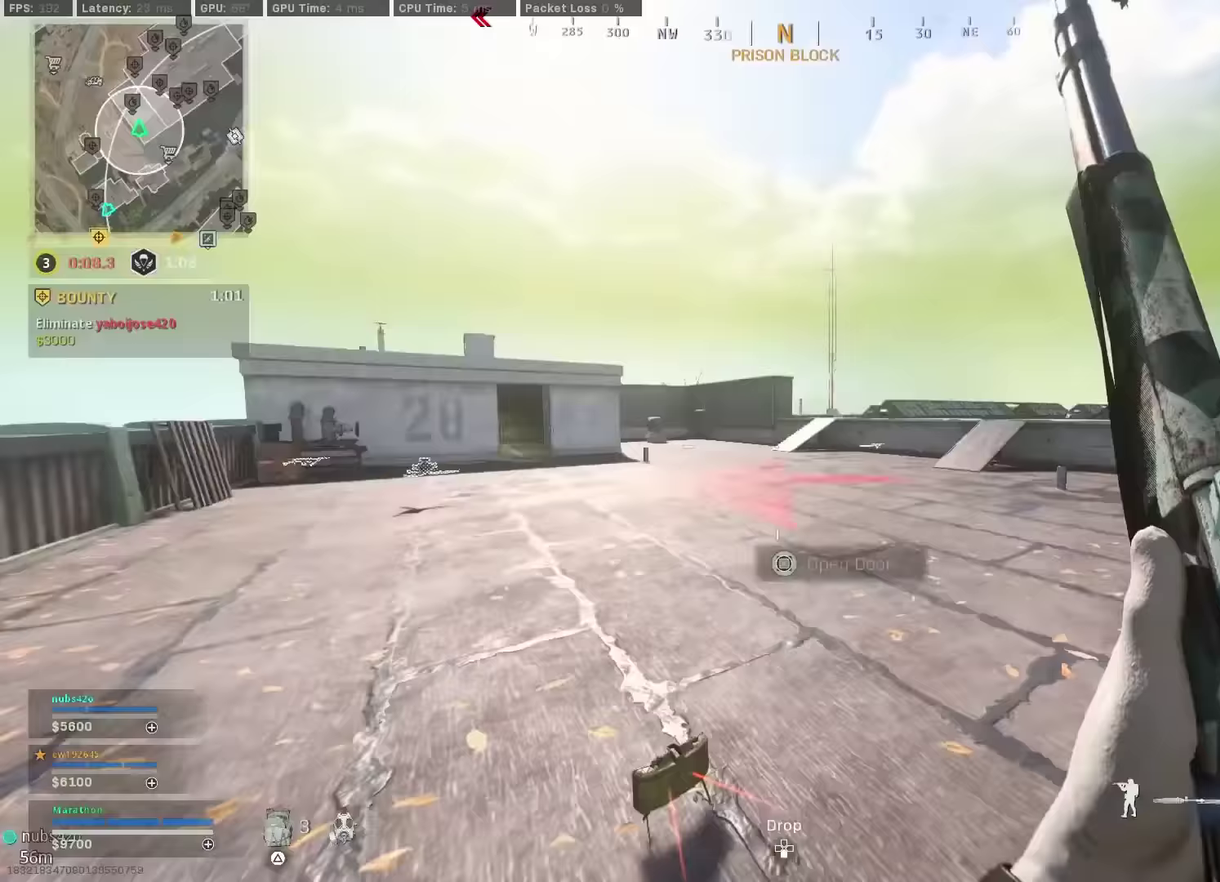
{"dt_ms": 400, "buttons": ["CROSS"], "left_stick": "up-right", "right_stick": "right"}
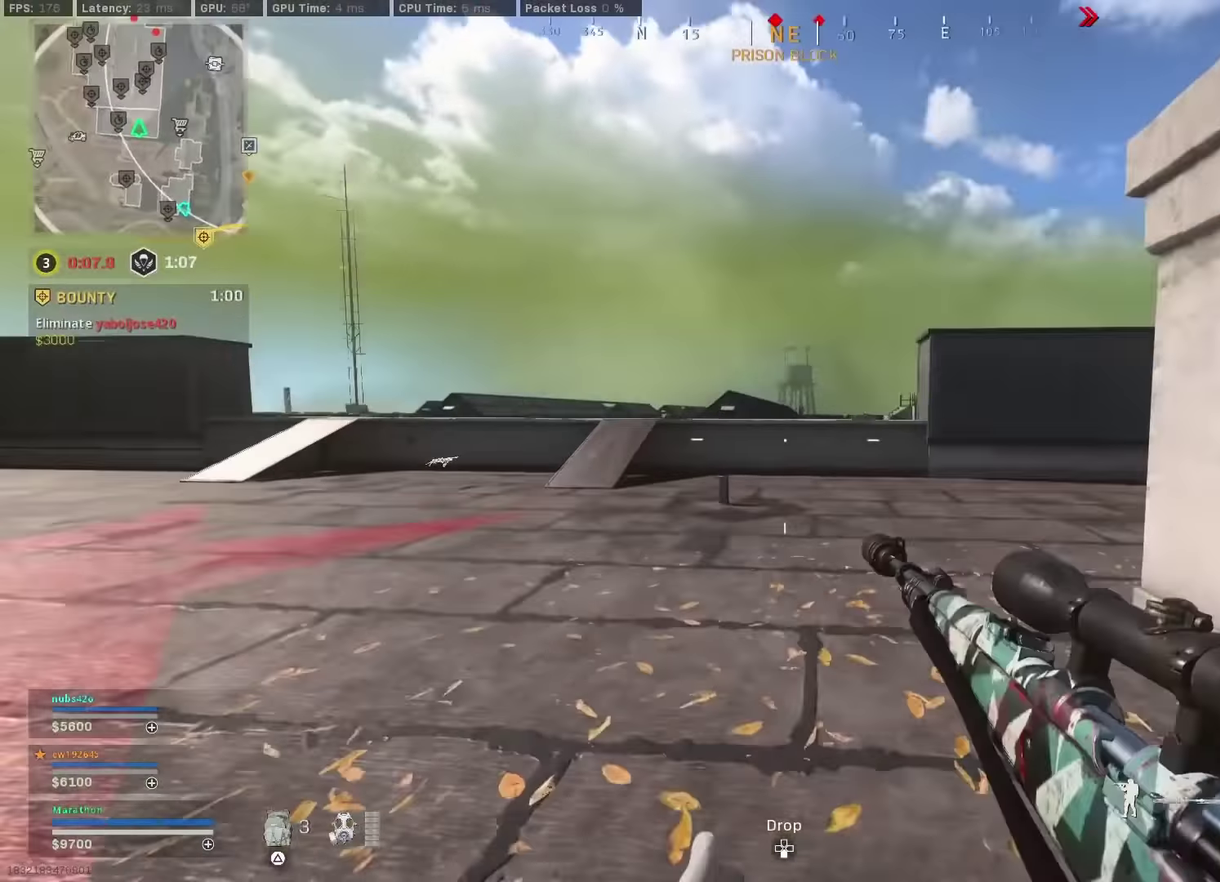
{"dt_ms": 500, "buttons": ["R3"], "left_stick": "up", "right_stick": "left"}
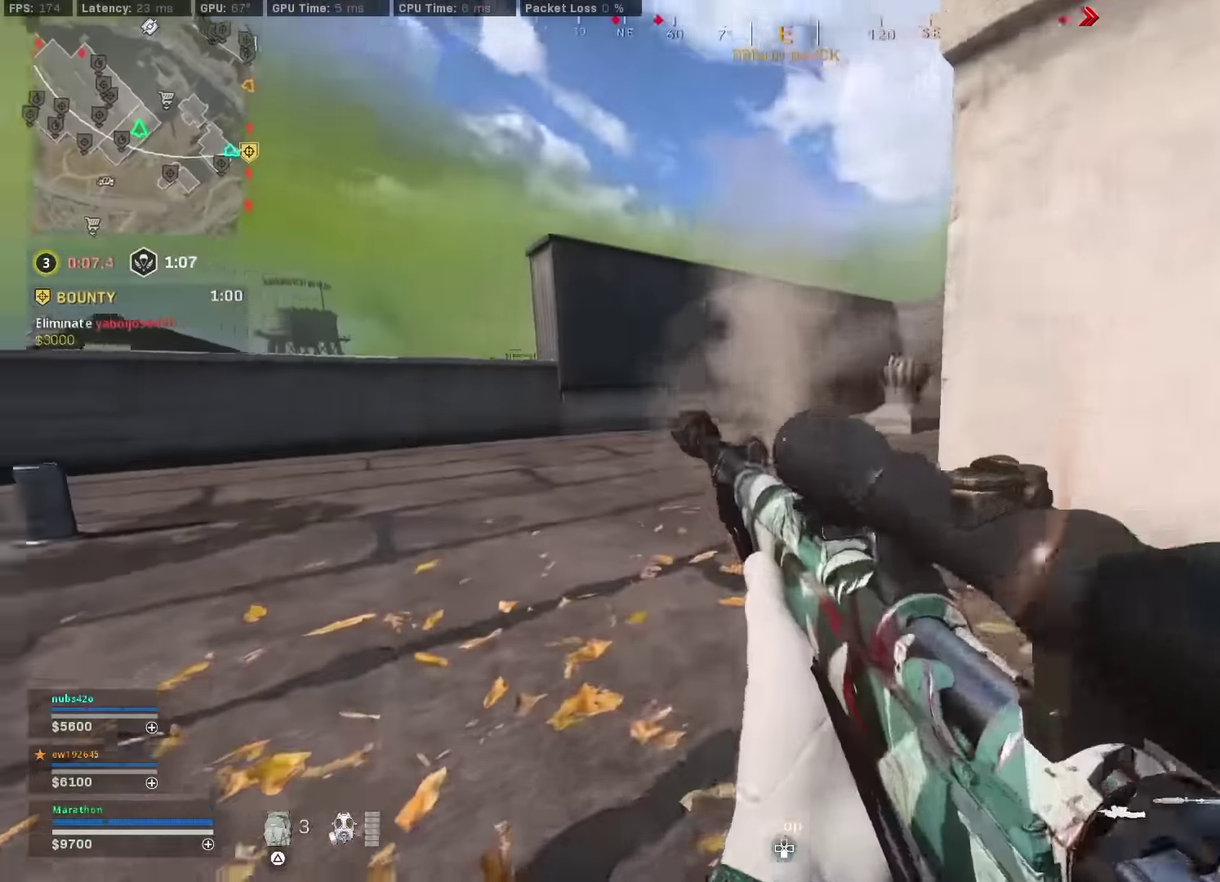
{"dt_ms": 500, "buttons": [], "left_stick": "up-right", "right_stick": "center"}
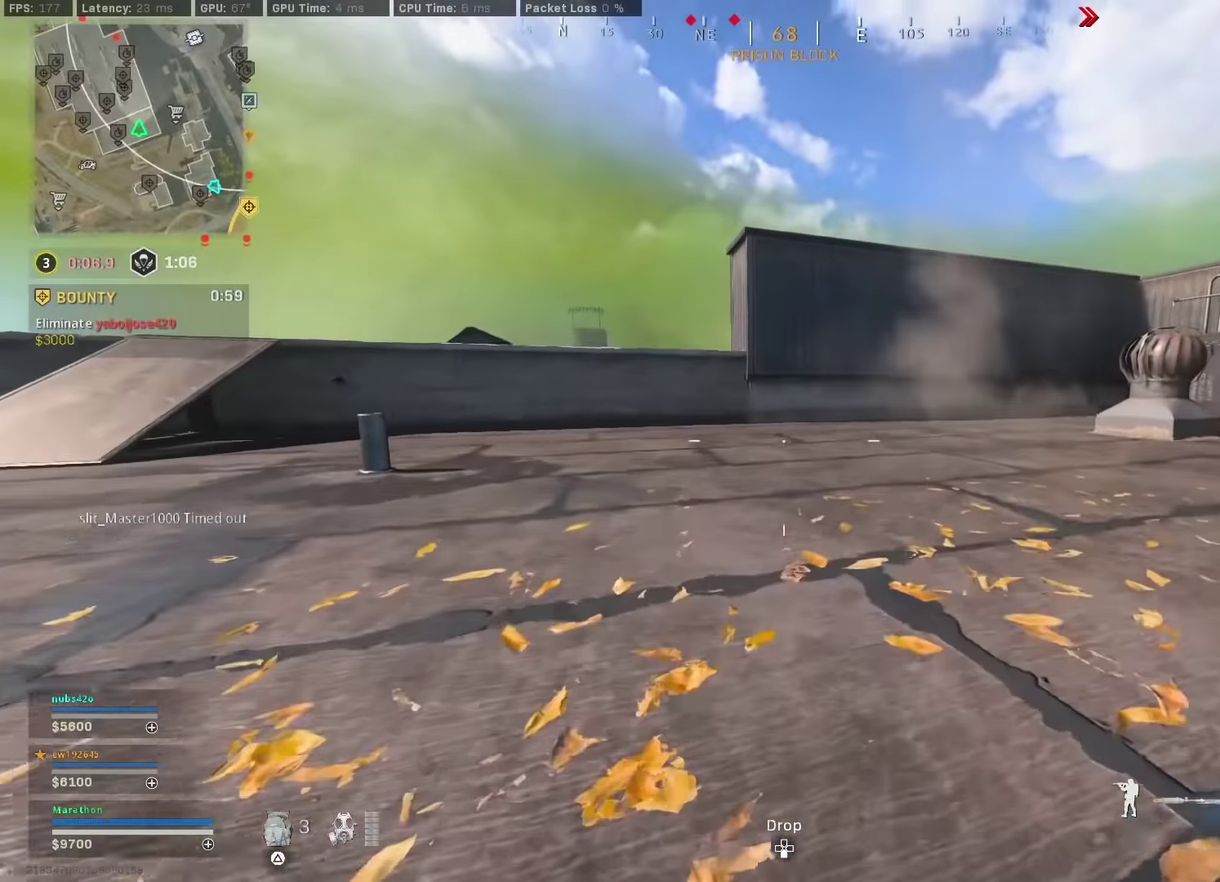
{"dt_ms": 400, "buttons": [], "left_stick": "up-left", "right_stick": "center"}
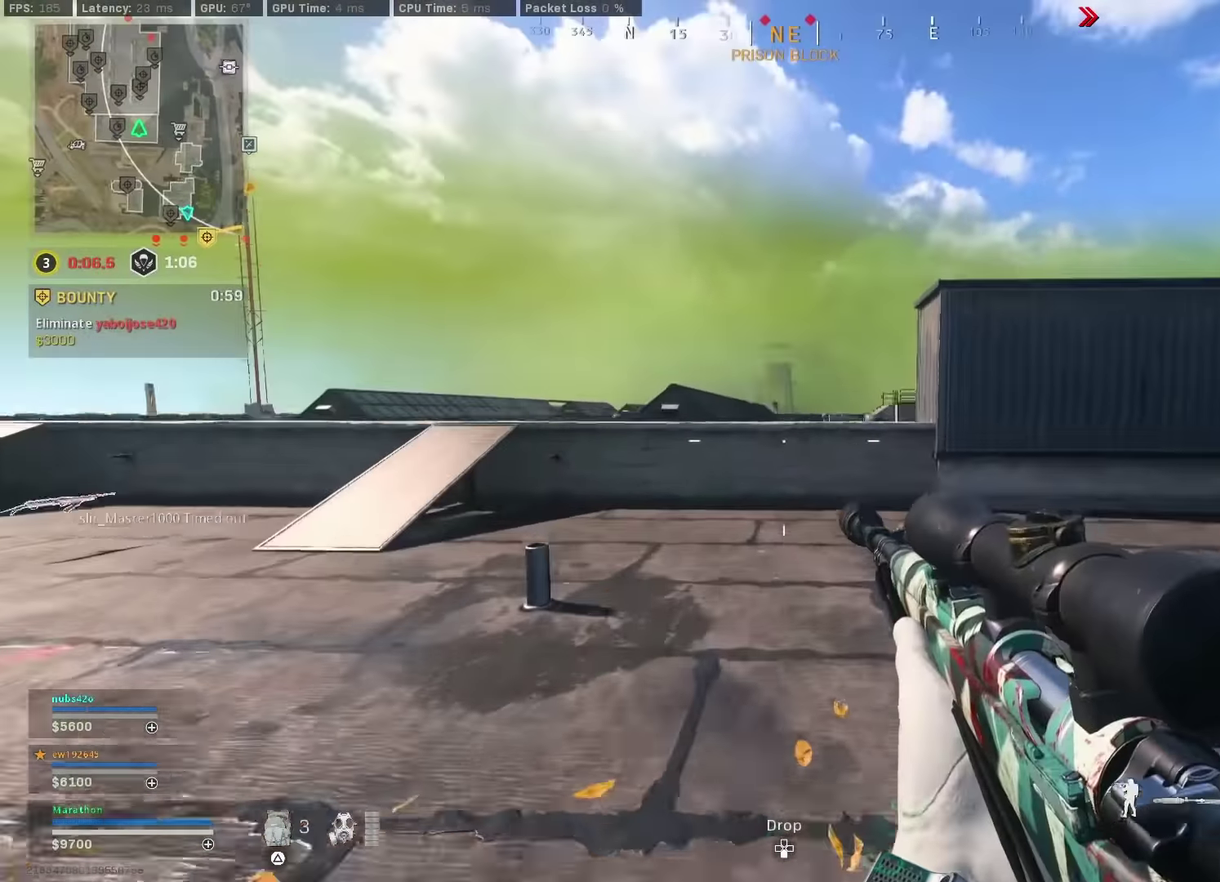
{"dt_ms": 600, "buttons": ["L2", "L3"], "left_stick": "center", "right_stick": "left"}